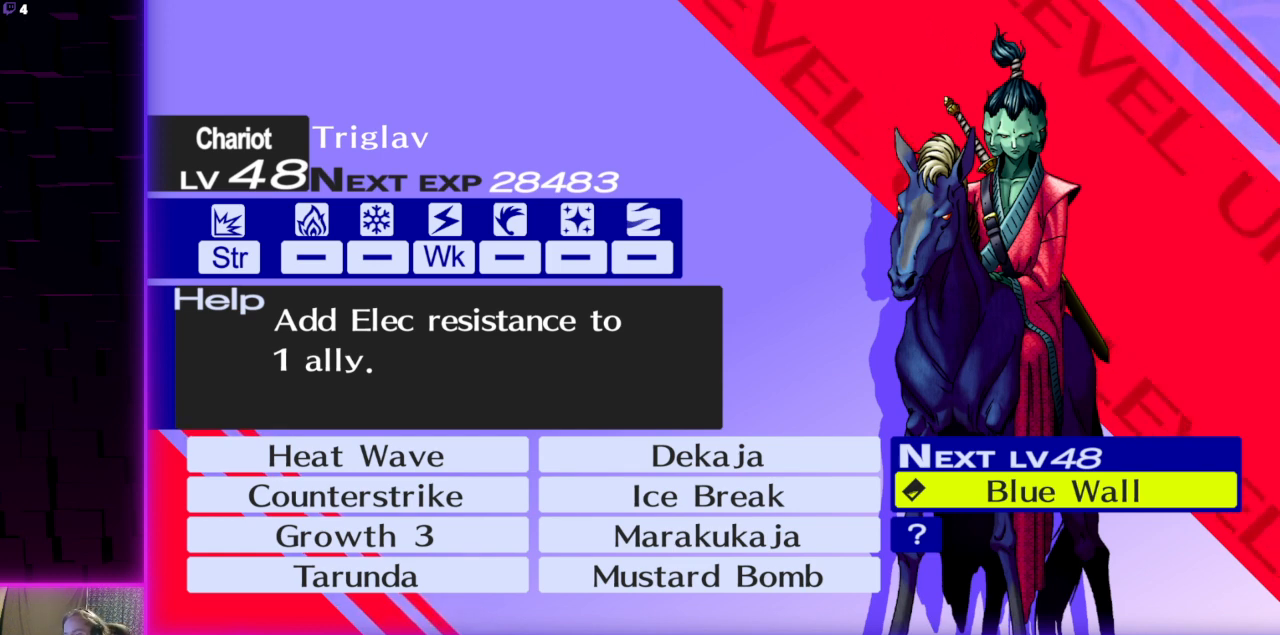
Gameplay with a controller (Xbox layout); each line is a JSON object with the inputs held at the frame after it. "events" lists button and stick changes between this image and that frame as [ms after this image, input, new state], when the widget could be followed in between.
{"buttons": [], "left_stick": "center", "right_stick": "center", "events": [[167, "DPAD_LEFT", "down"], [300, "DPAD_LEFT", "up"]]}
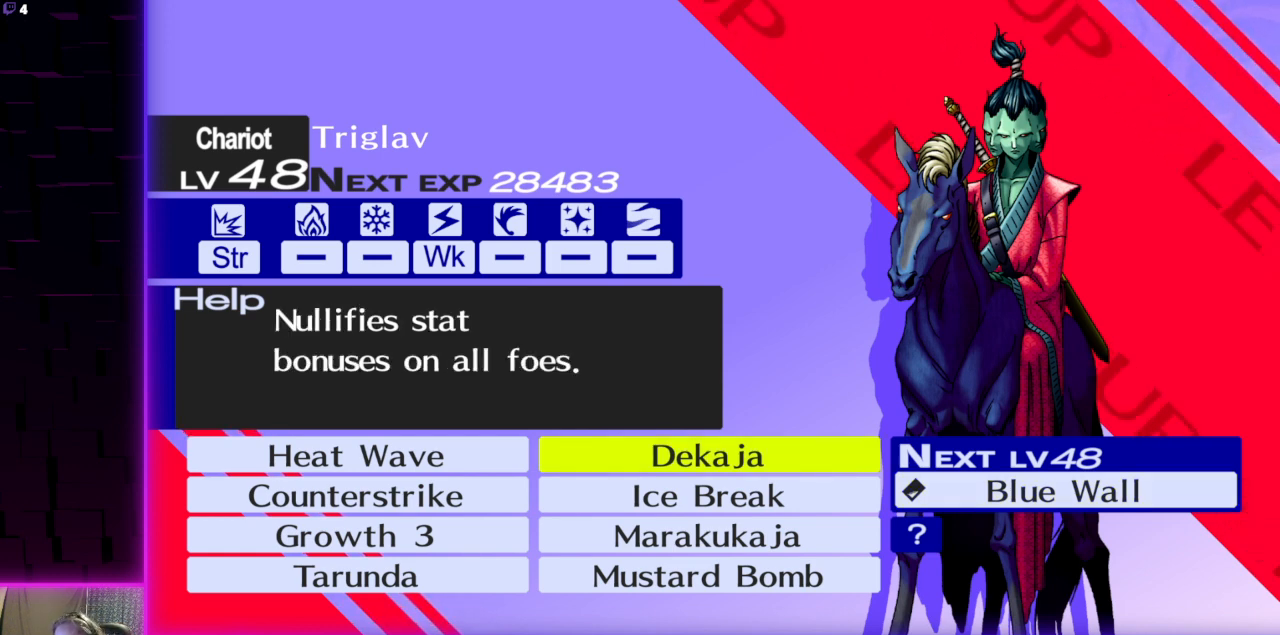
{"buttons": [], "left_stick": "center", "right_stick": "center", "events": [[200, "DPAD_LEFT", "down"], [300, "DPAD_LEFT", "up"]]}
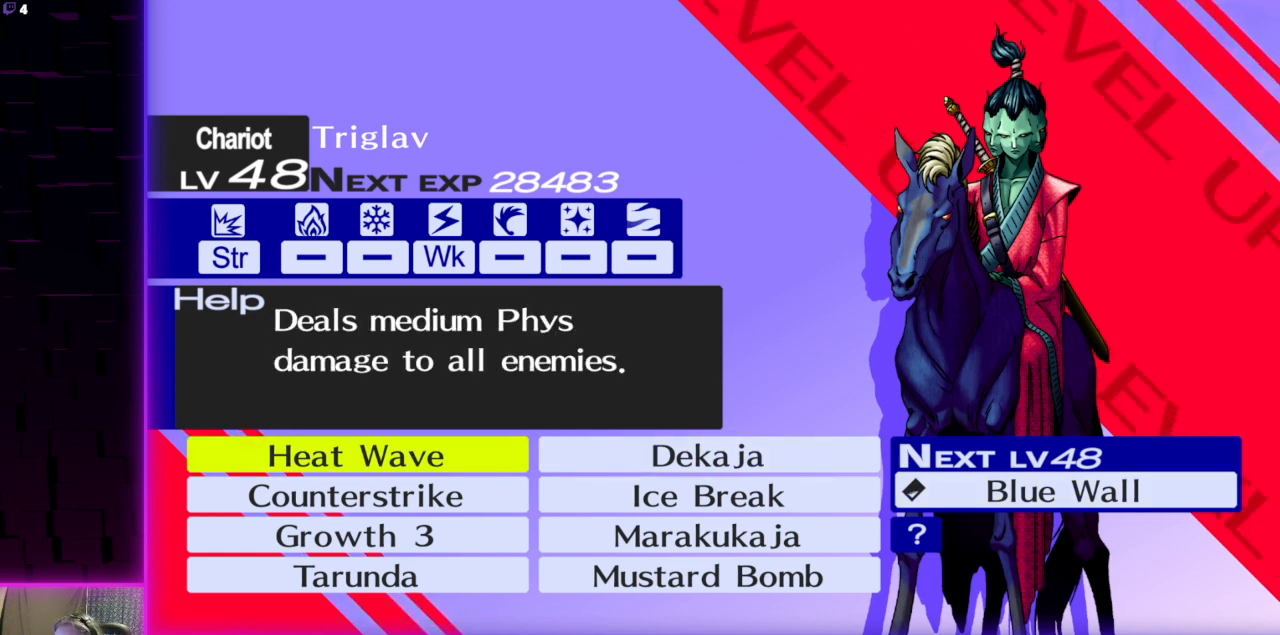
{"buttons": [], "left_stick": "center", "right_stick": "center", "events": []}
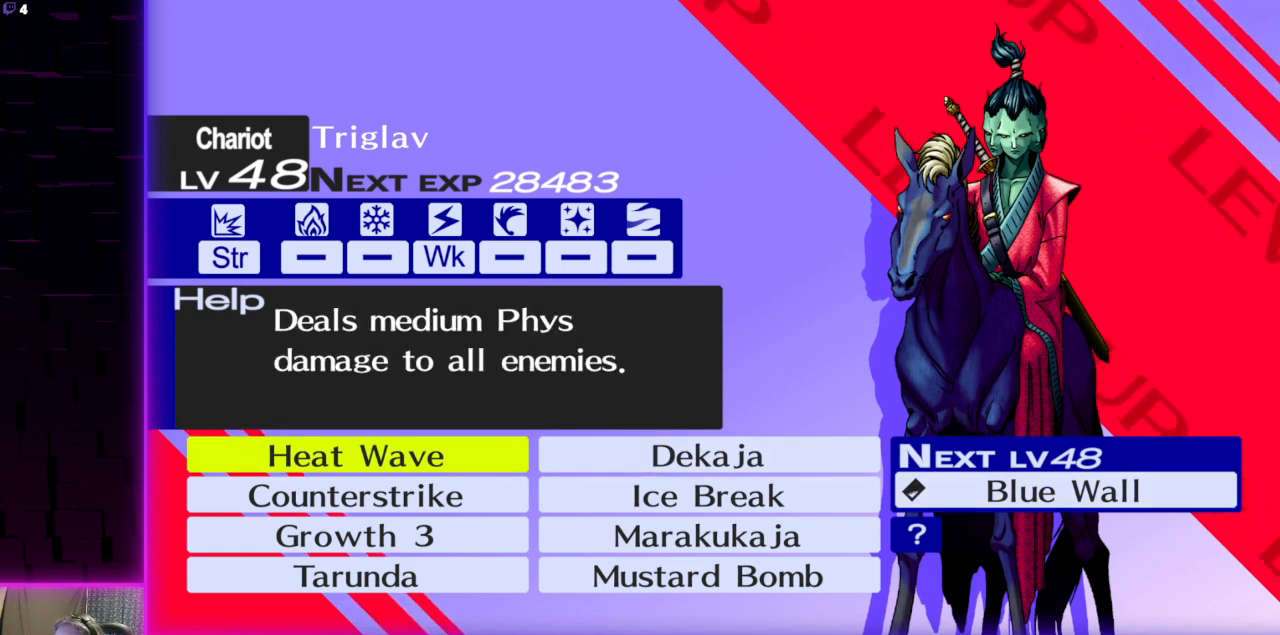
{"buttons": [], "left_stick": "center", "right_stick": "center", "events": [[300, "DPAD_DOWN", "down"], [400, "DPAD_DOWN", "up"]]}
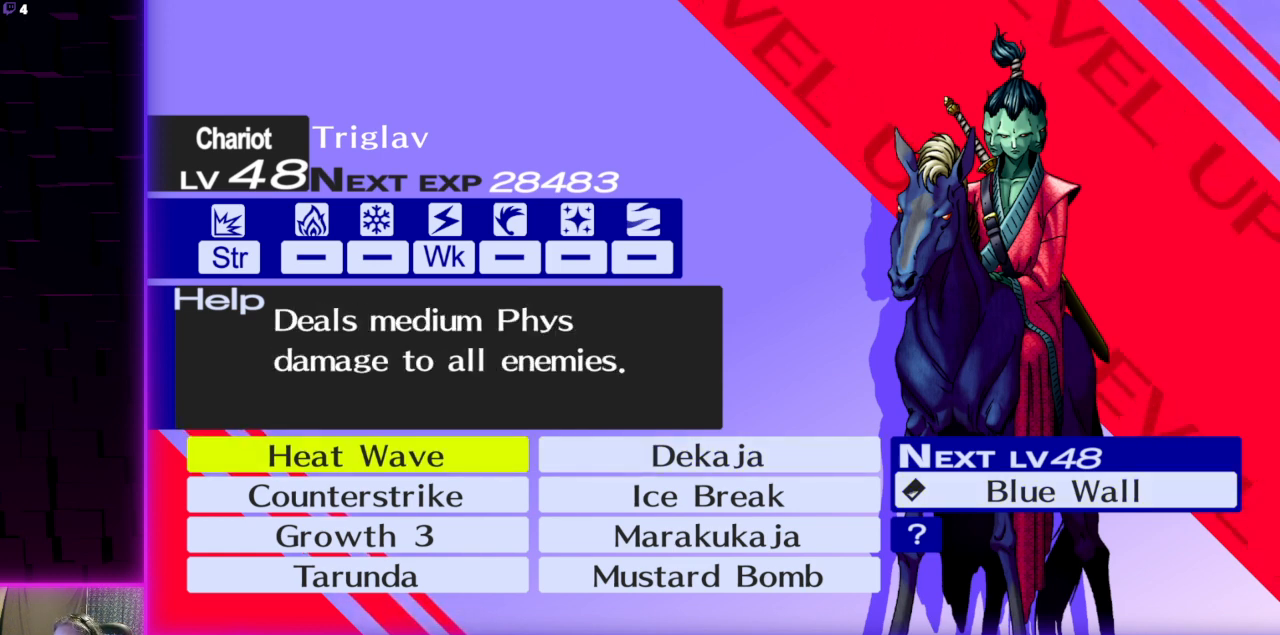
{"buttons": [], "left_stick": "center", "right_stick": "center", "events": [[267, "DPAD_RIGHT", "down"], [367, "DPAD_RIGHT", "up"]]}
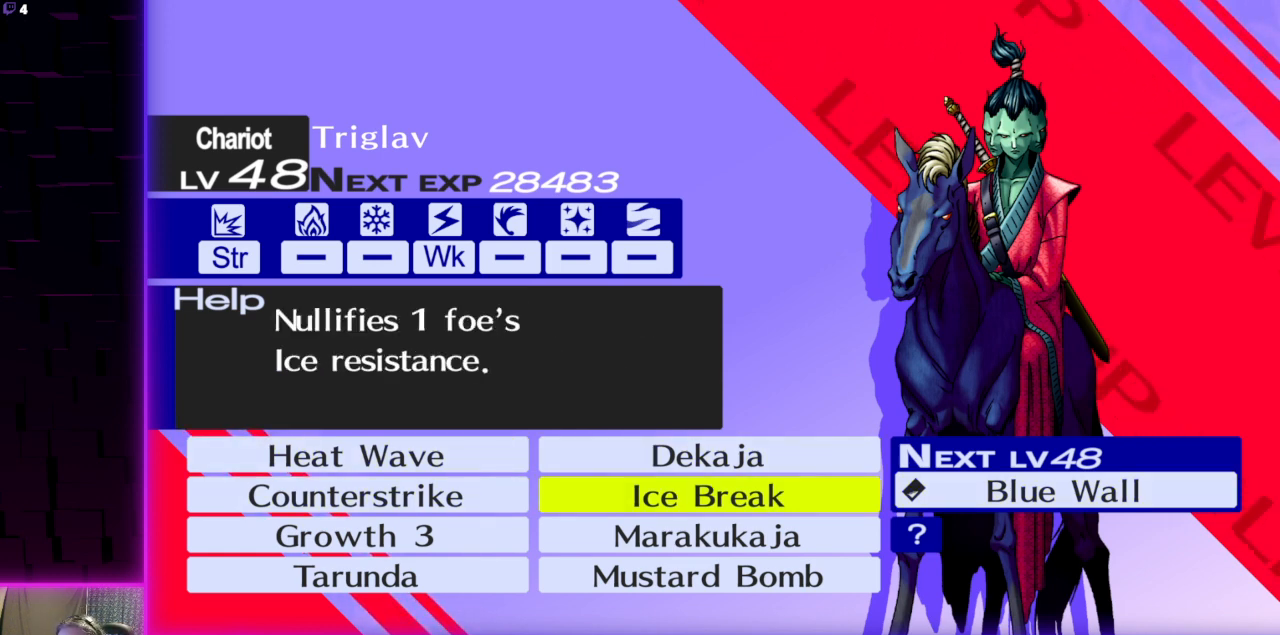
{"buttons": ["DPAD_UP"], "left_stick": "center", "right_stick": "center", "events": [[500, "DPAD_UP", "down"]]}
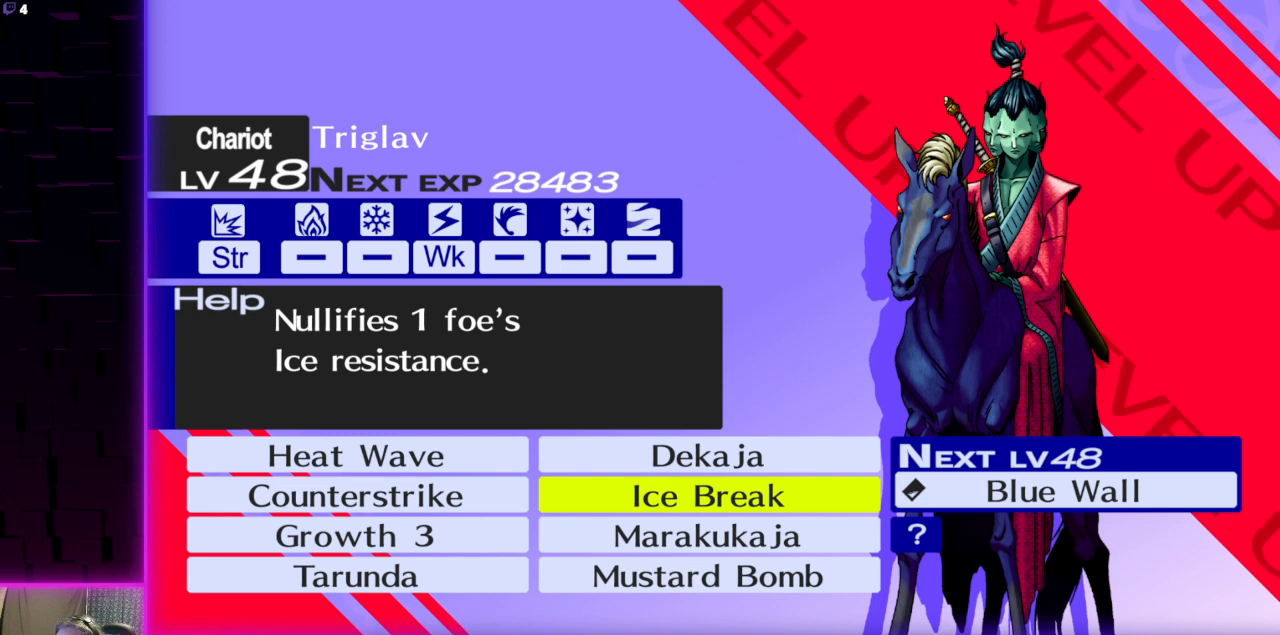
{"buttons": [], "left_stick": "center", "right_stick": "center", "events": [[100, "DPAD_UP", "up"]]}
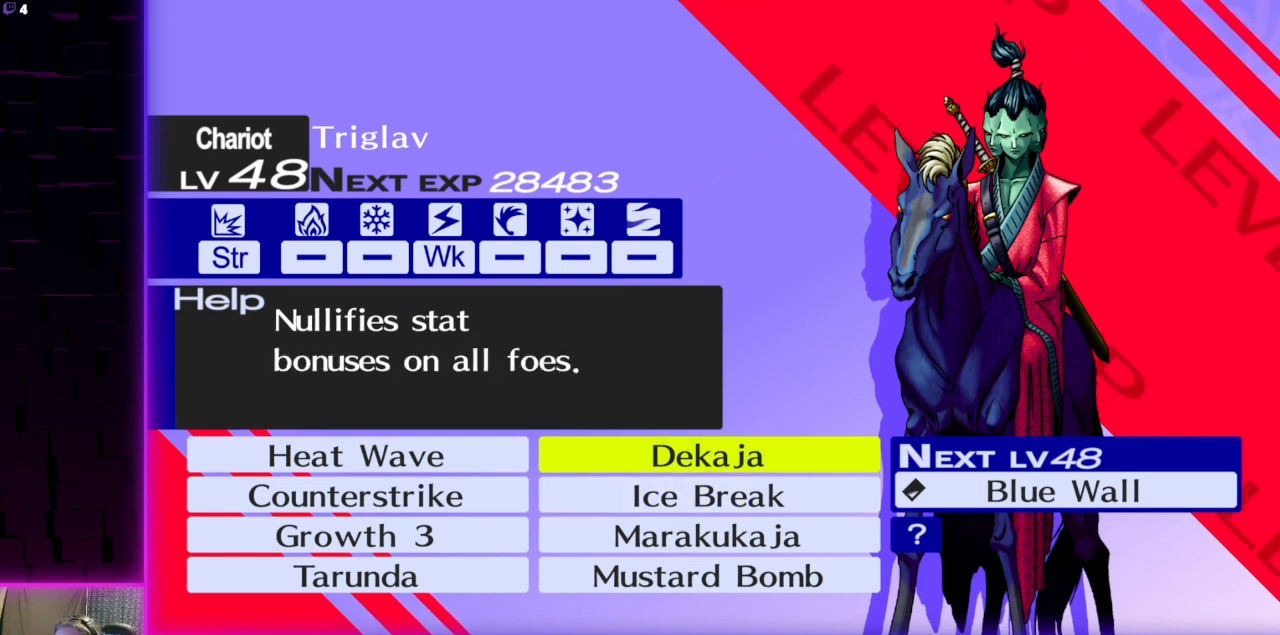
{"buttons": [], "left_stick": "center", "right_stick": "center", "events": []}
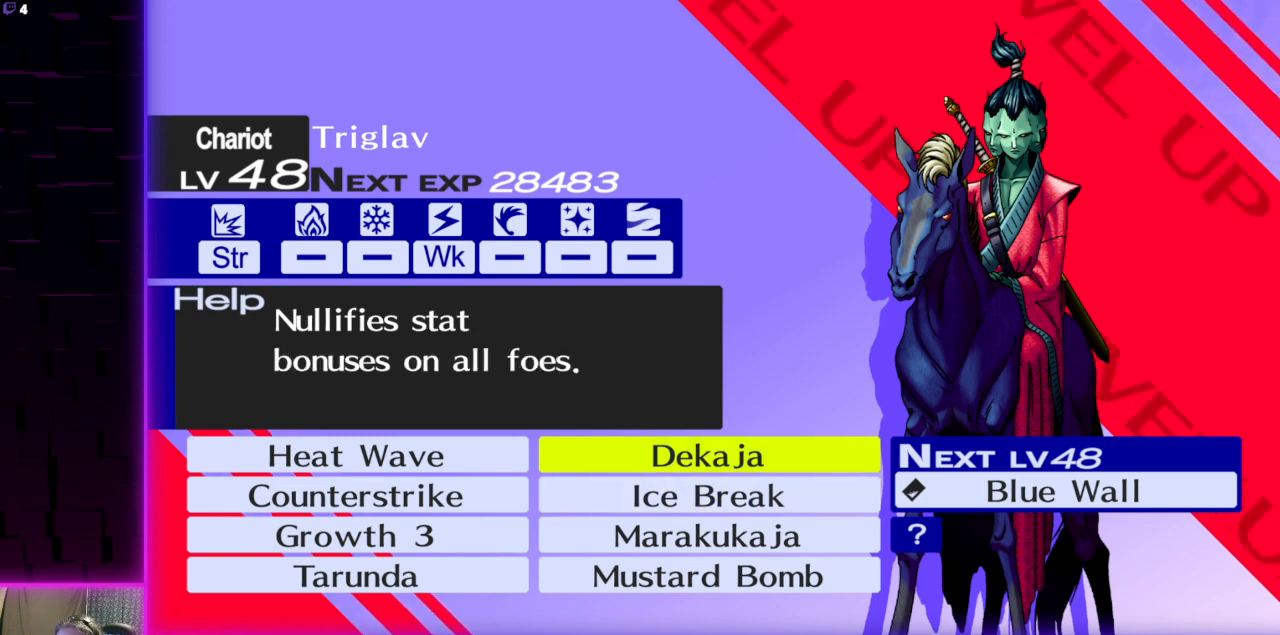
{"buttons": [], "left_stick": "center", "right_stick": "center", "events": []}
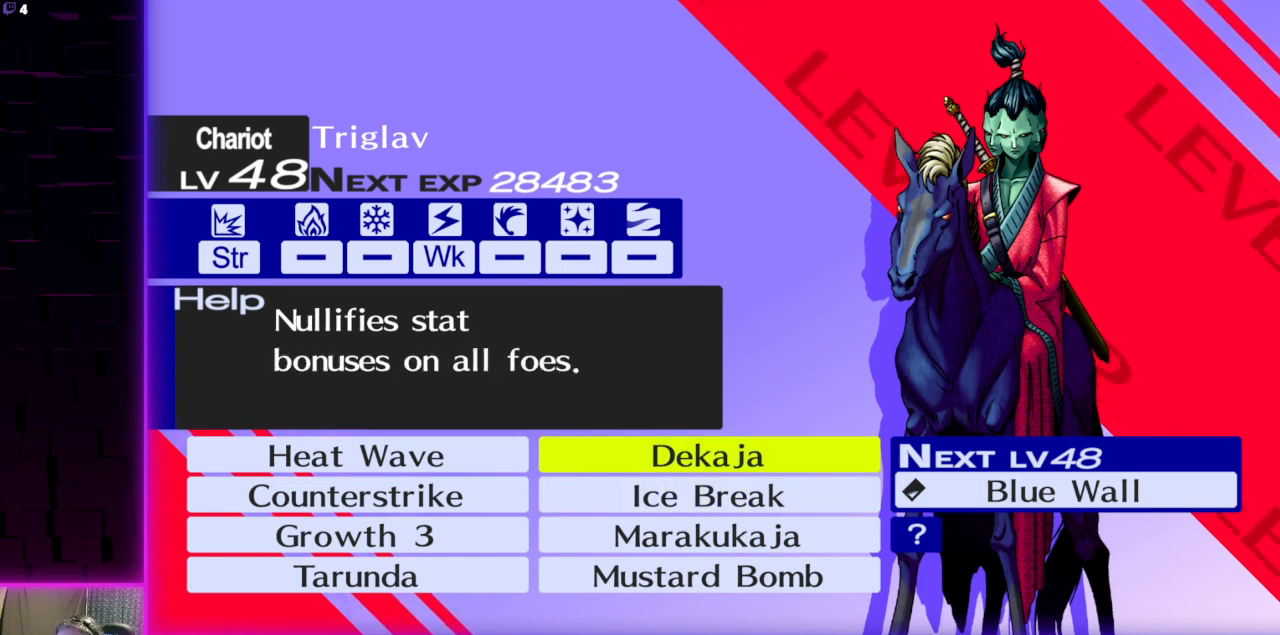
{"buttons": [], "left_stick": "center", "right_stick": "center", "events": []}
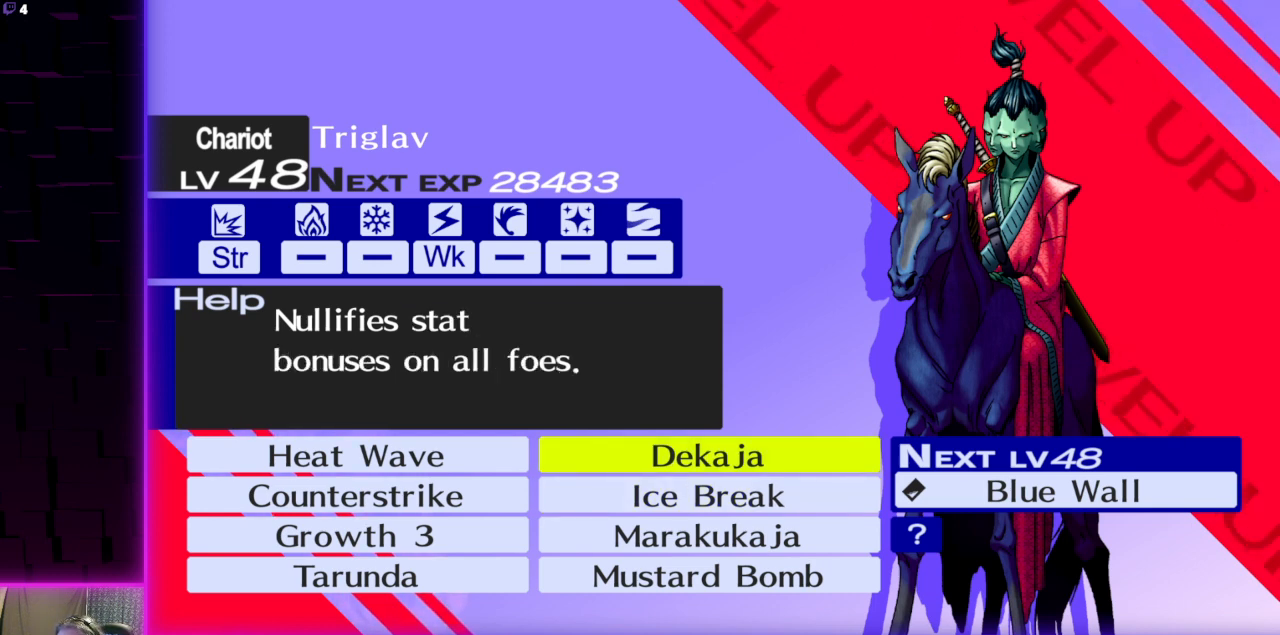
{"buttons": [], "left_stick": "center", "right_stick": "center", "events": [[234, "DPAD_DOWN", "down"], [300, "DPAD_DOWN", "up"], [334, "DPAD_DOWN", "down"], [434, "DPAD_DOWN", "up"]]}
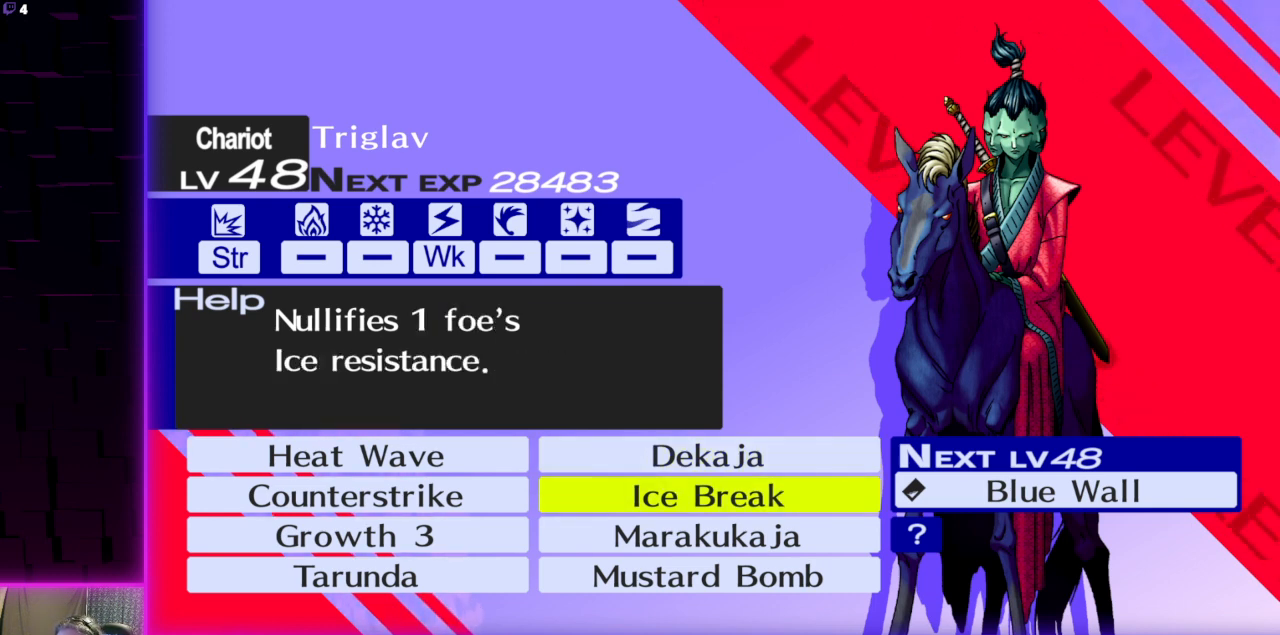
{"buttons": ["DPAD_DOWN"], "left_stick": "center", "right_stick": "center", "events": [[467, "DPAD_DOWN", "down"]]}
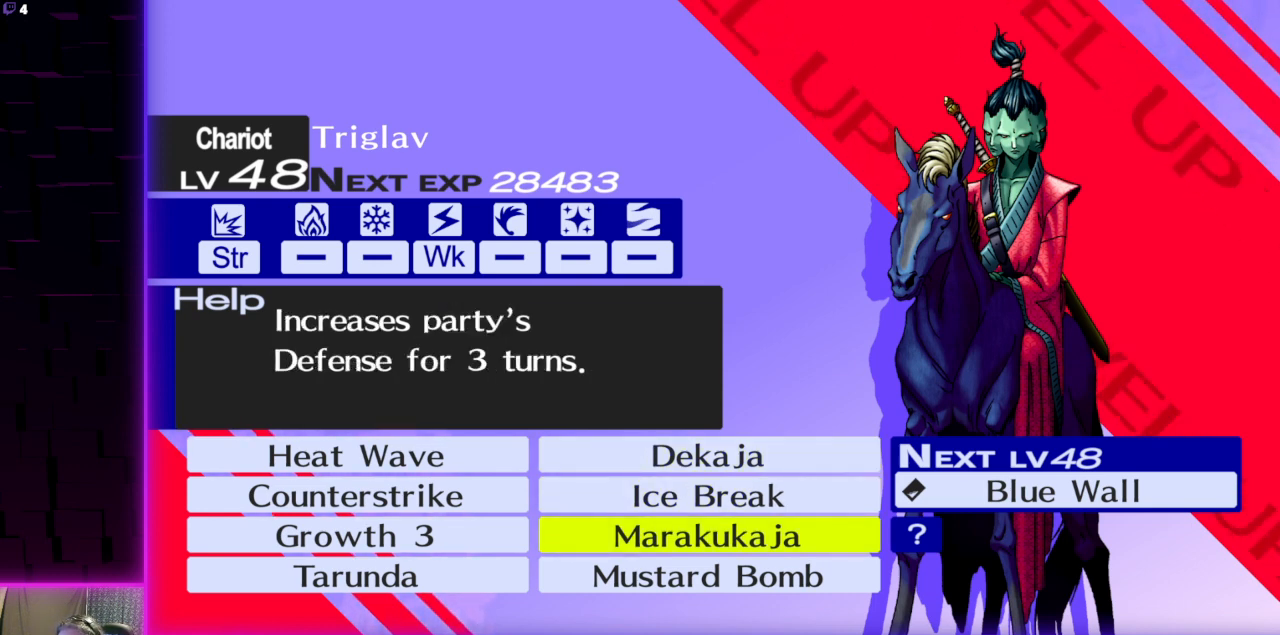
{"buttons": [], "left_stick": "center", "right_stick": "center", "events": [[100, "DPAD_DOWN", "up"]]}
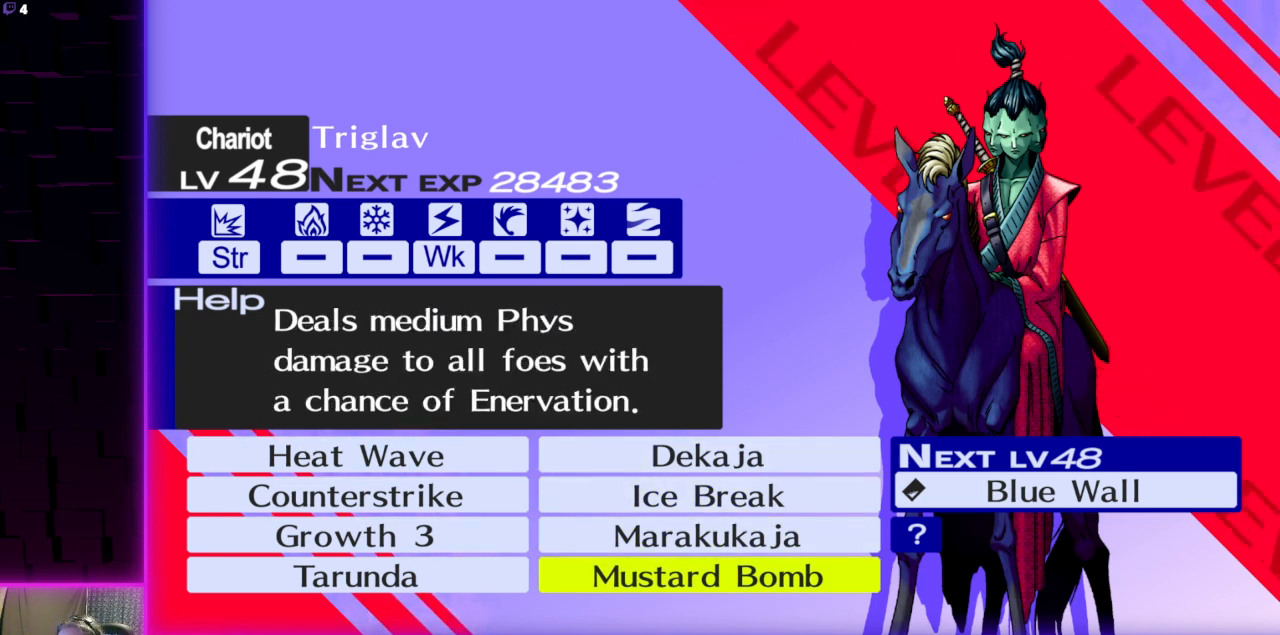
{"buttons": [], "left_stick": "center", "right_stick": "center", "events": []}
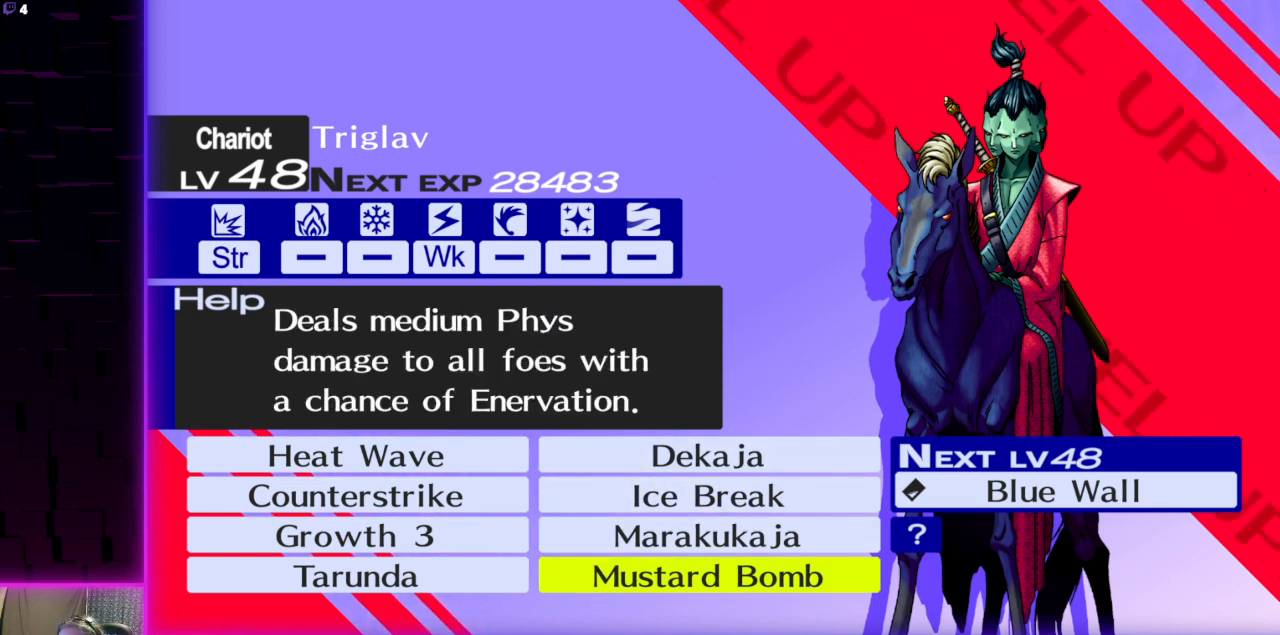
{"buttons": [], "left_stick": "center", "right_stick": "center", "events": []}
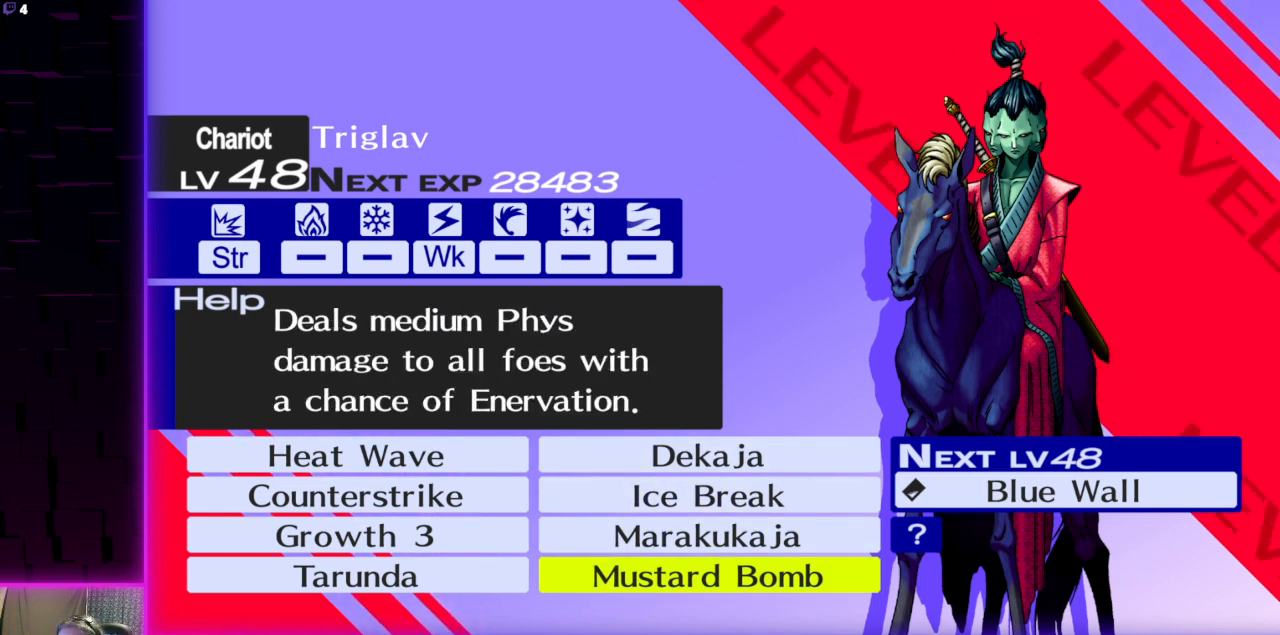
{"buttons": ["A"], "left_stick": "center", "right_stick": "center", "events": [[433, "A", "down"]]}
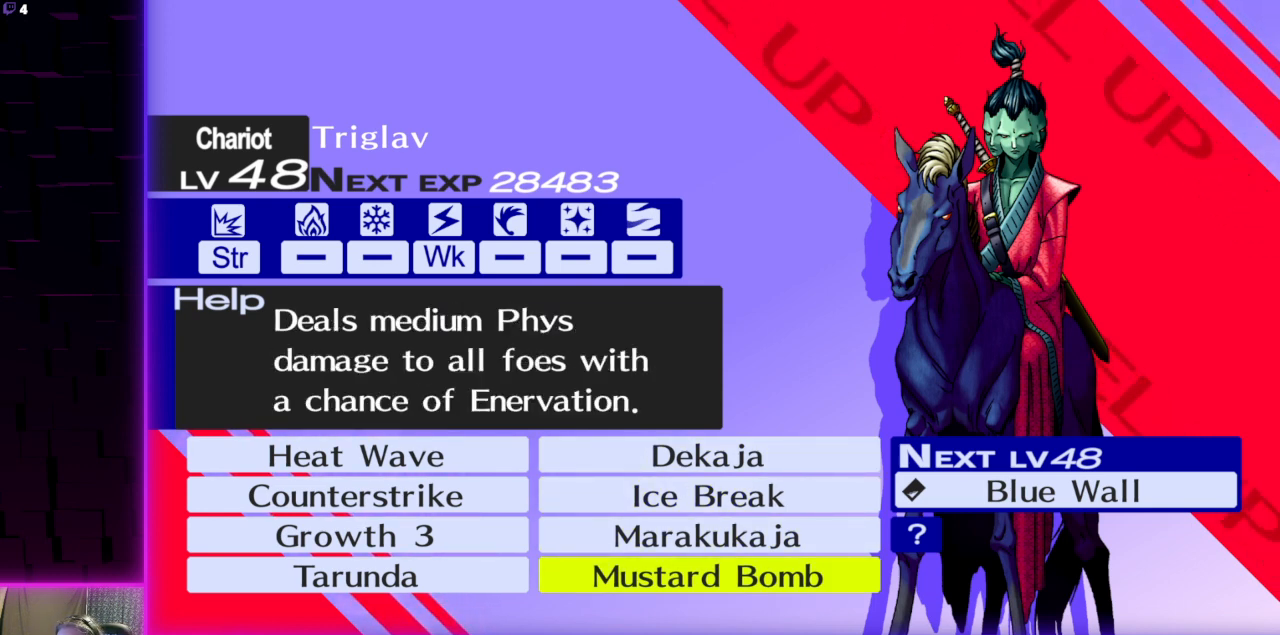
{"buttons": [], "left_stick": "center", "right_stick": "center", "events": [[67, "A", "up"], [300, "A", "down"], [434, "A", "up"]]}
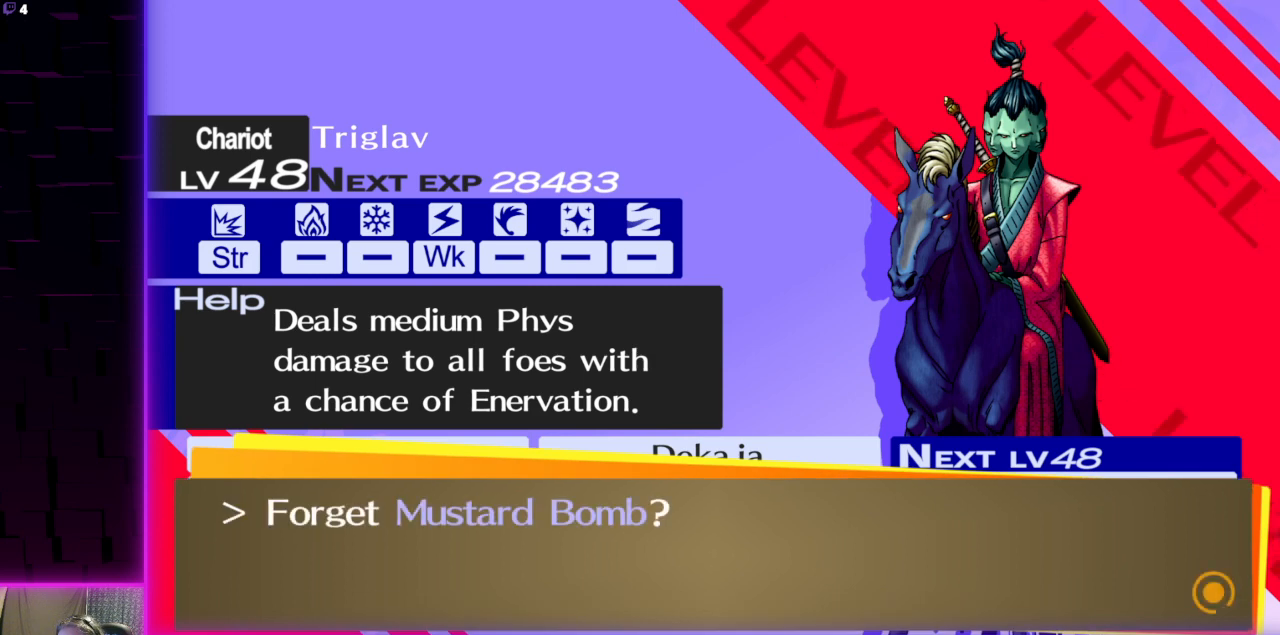
{"buttons": [], "left_stick": "center", "right_stick": "center", "events": [[300, "DPAD_UP", "down"], [367, "DPAD_UP", "up"]]}
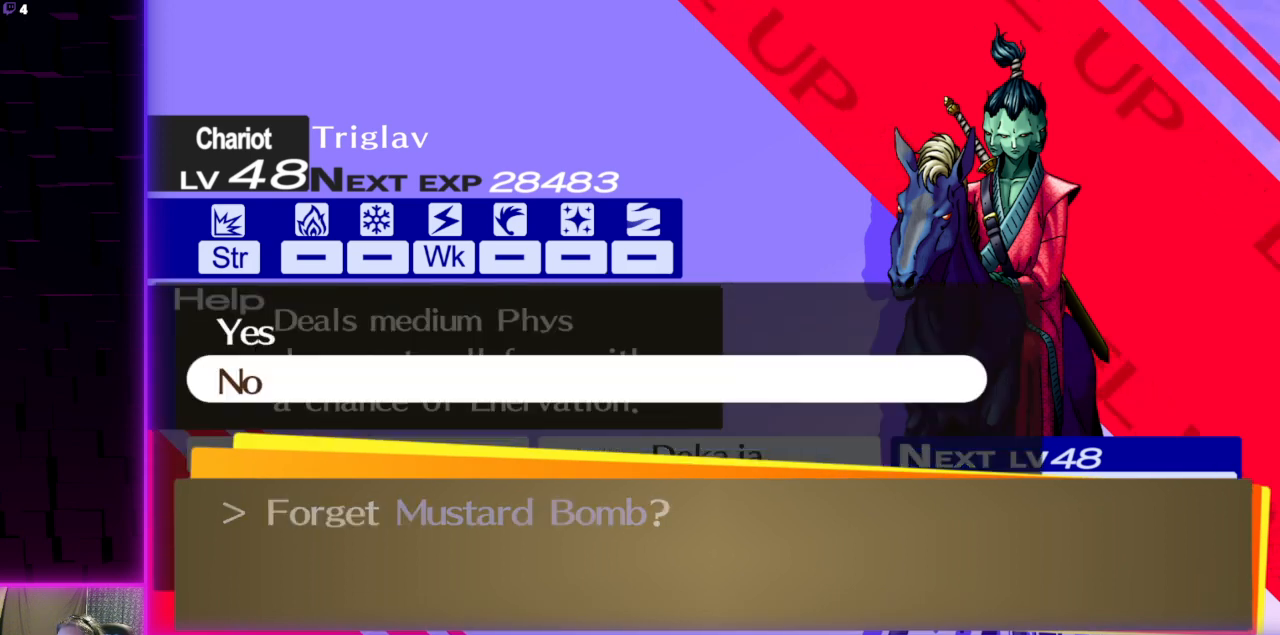
{"buttons": [], "left_stick": "center", "right_stick": "center", "events": [[100, "A", "down"], [234, "A", "up"]]}
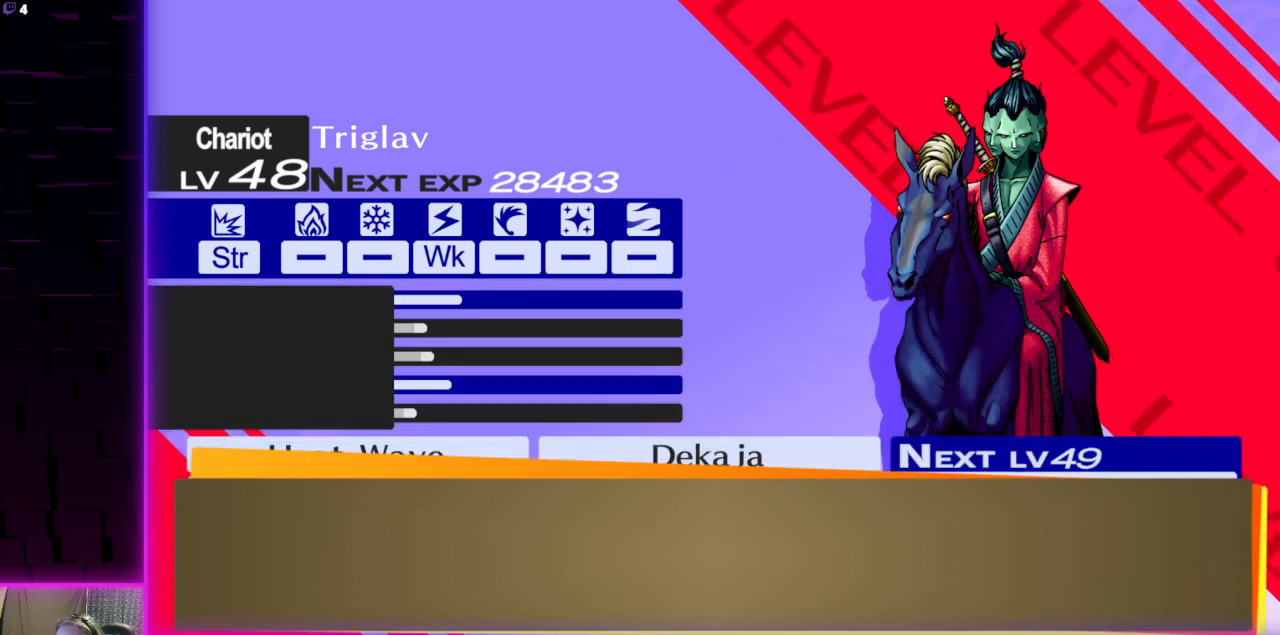
{"buttons": [], "left_stick": "center", "right_stick": "center", "events": []}
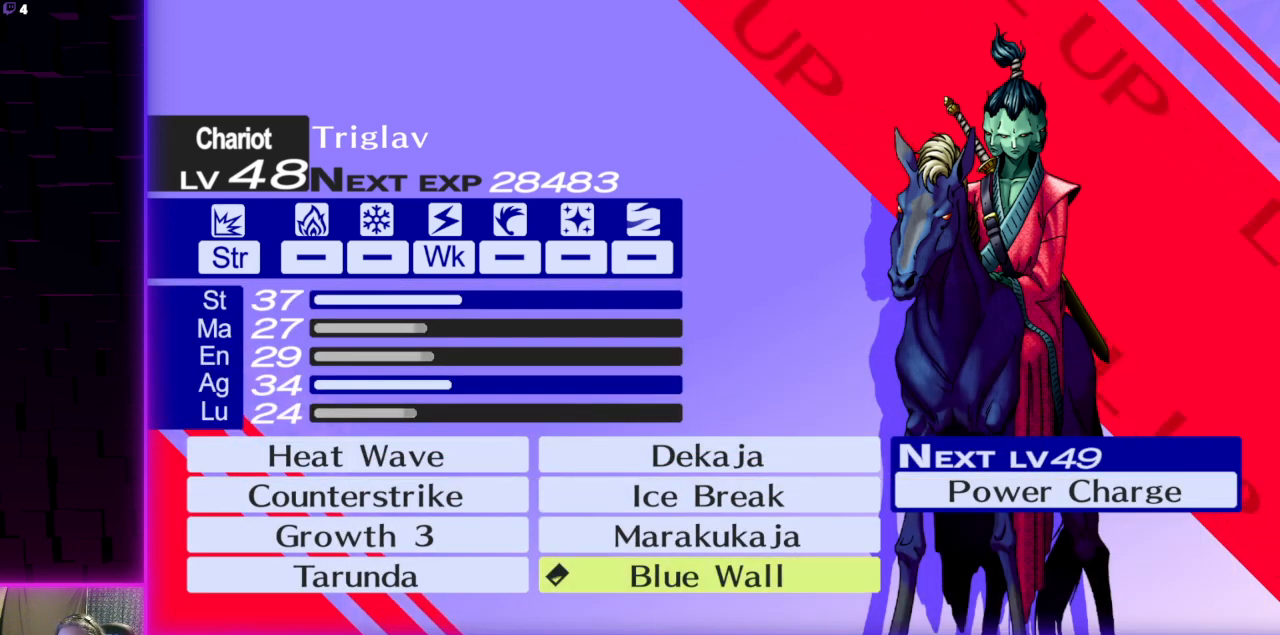
{"buttons": [], "left_stick": "center", "right_stick": "center", "events": []}
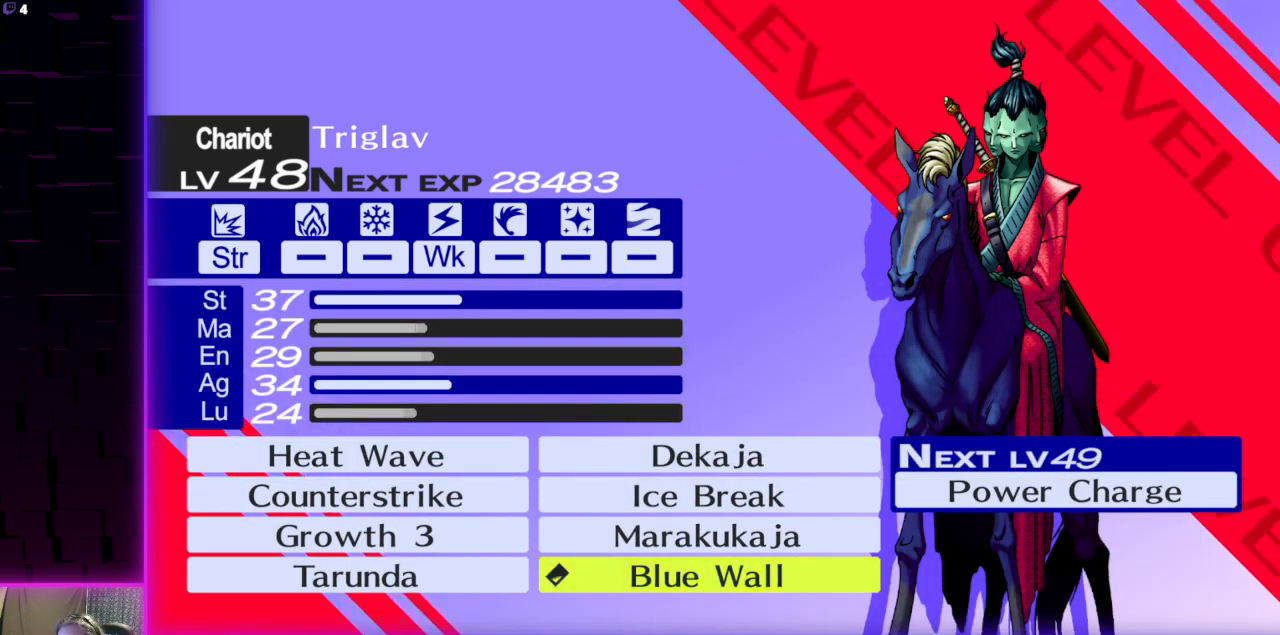
{"buttons": [], "left_stick": "center", "right_stick": "center", "events": []}
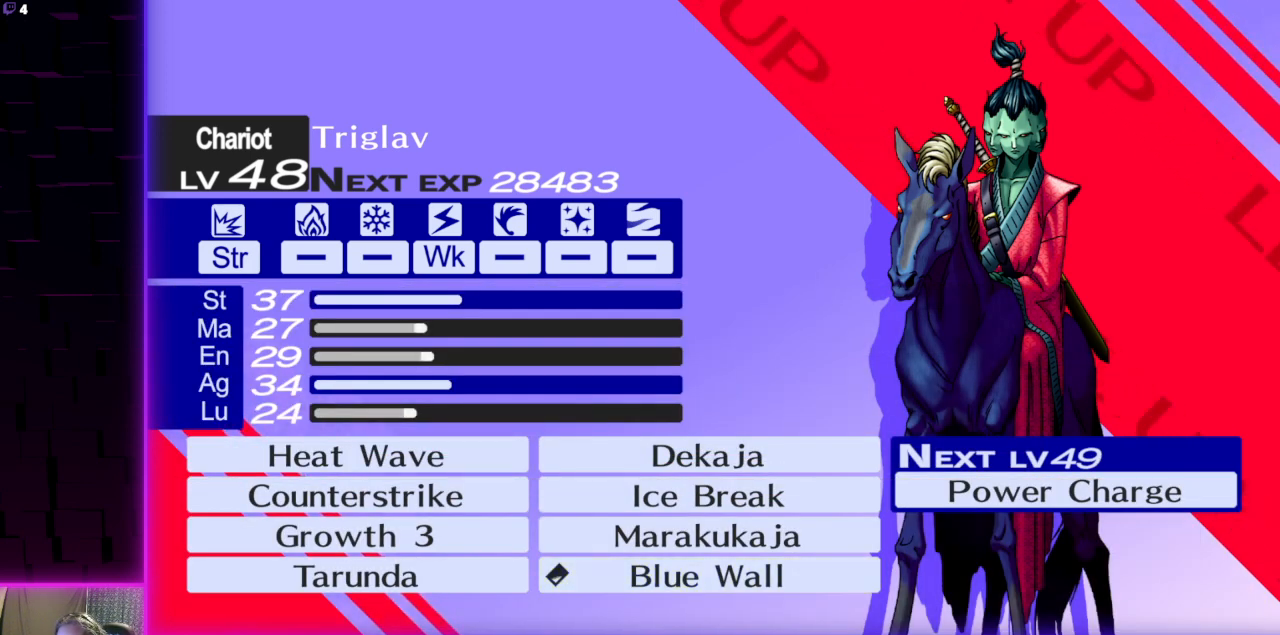
{"buttons": [], "left_stick": "center", "right_stick": "center", "events": [[167, "A", "down"], [300, "A", "up"], [400, "A", "down"], [501, "A", "up"]]}
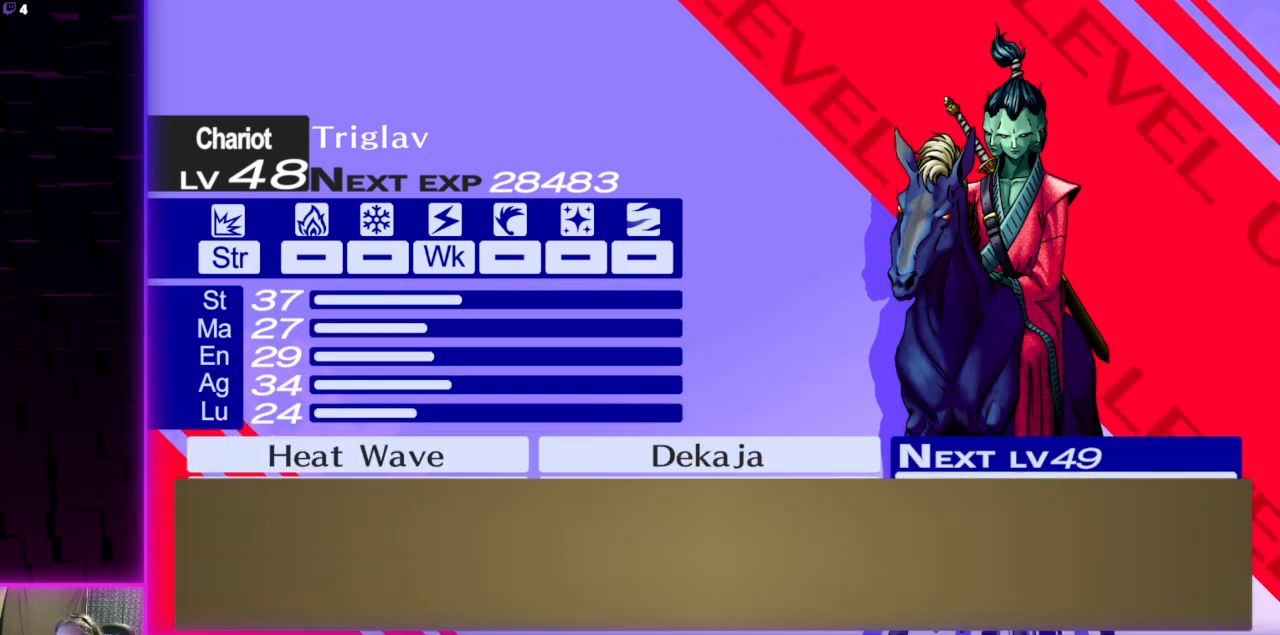
{"buttons": [], "left_stick": "center", "right_stick": "center", "events": [[233, "A", "down"], [367, "A", "up"]]}
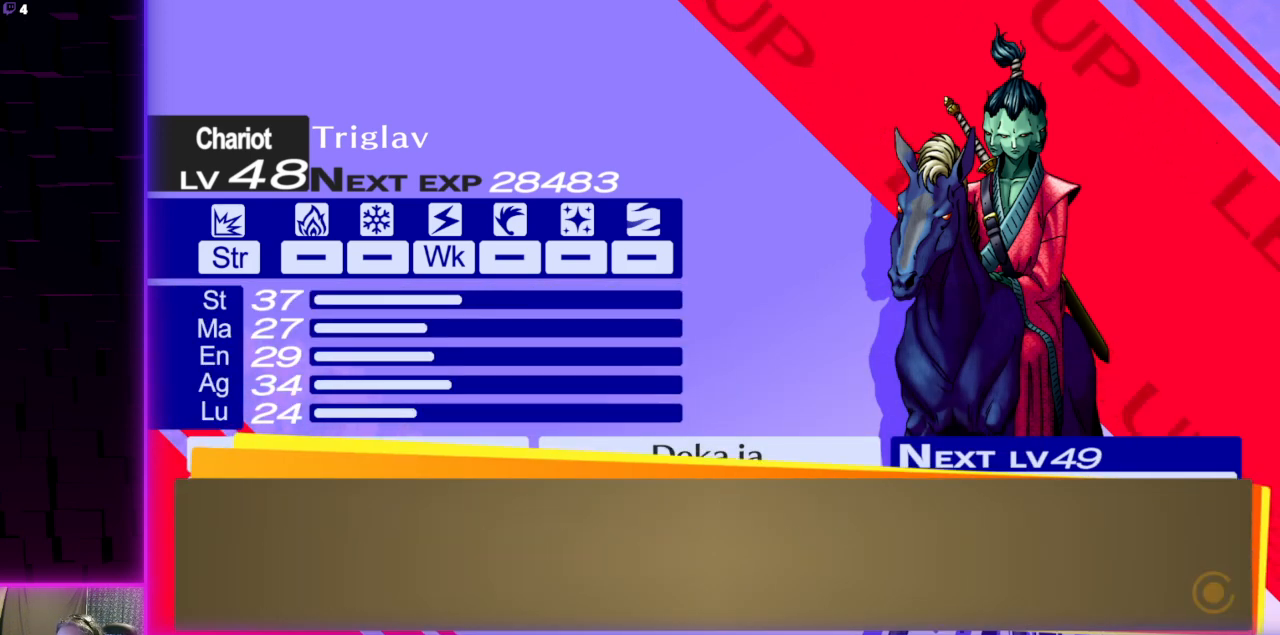
{"buttons": ["A"], "left_stick": "center", "right_stick": "center", "events": [[434, "A", "down"]]}
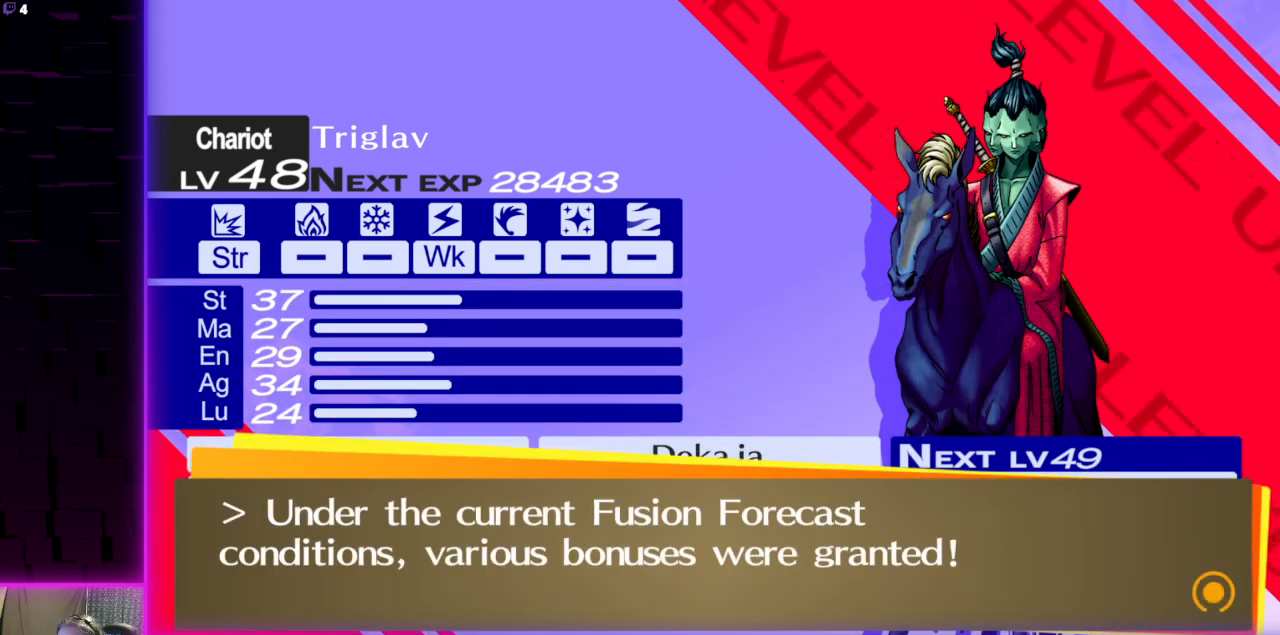
{"buttons": ["A"], "left_stick": "center", "right_stick": "center", "events": [[66, "A", "up"], [500, "A", "down"]]}
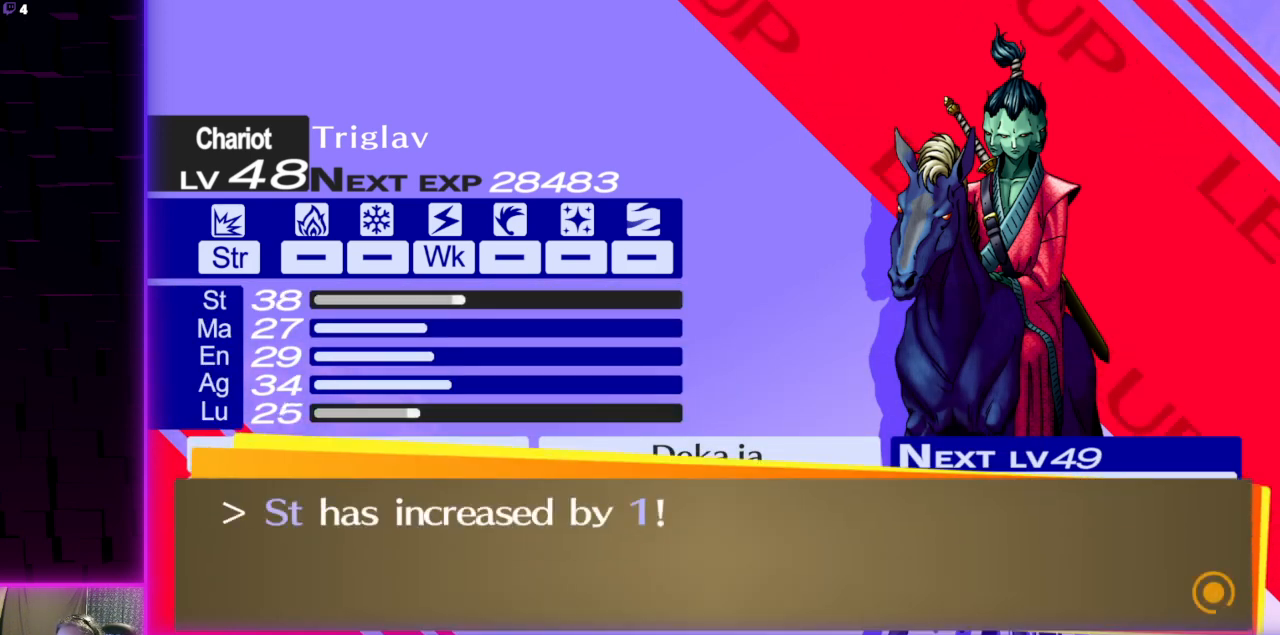
{"buttons": ["A"], "left_stick": "center", "right_stick": "center", "events": [[100, "A", "up"], [467, "A", "down"]]}
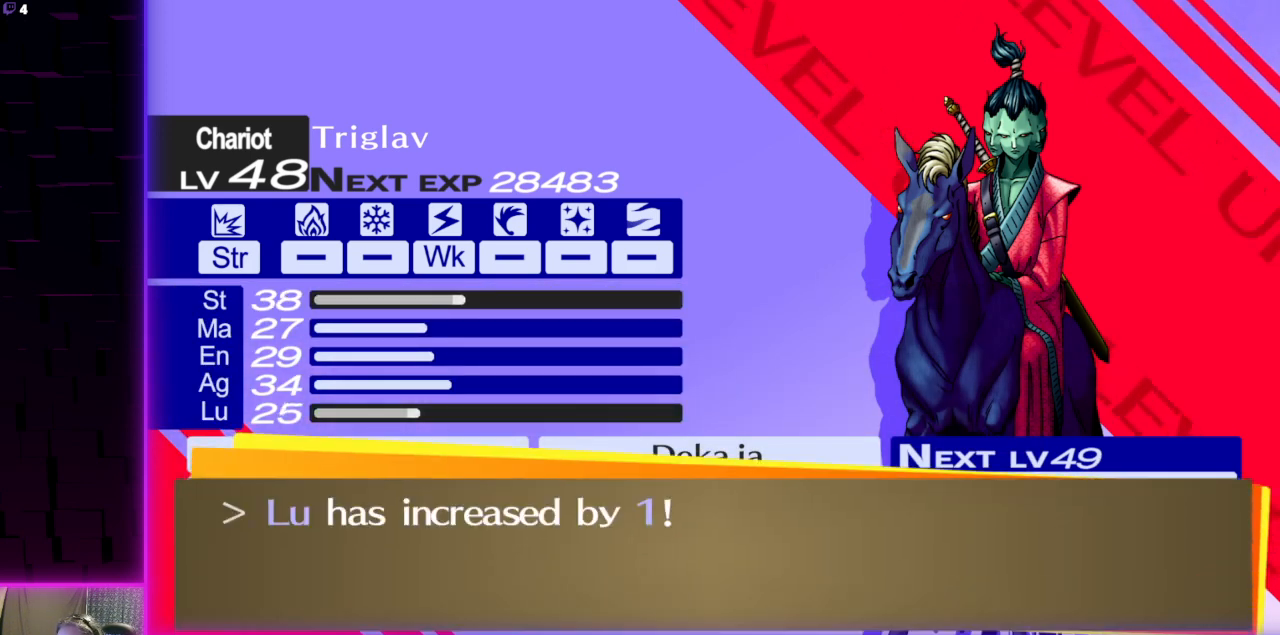
{"buttons": ["A"], "left_stick": "center", "right_stick": "center", "events": [[100, "A", "up"], [500, "A", "down"]]}